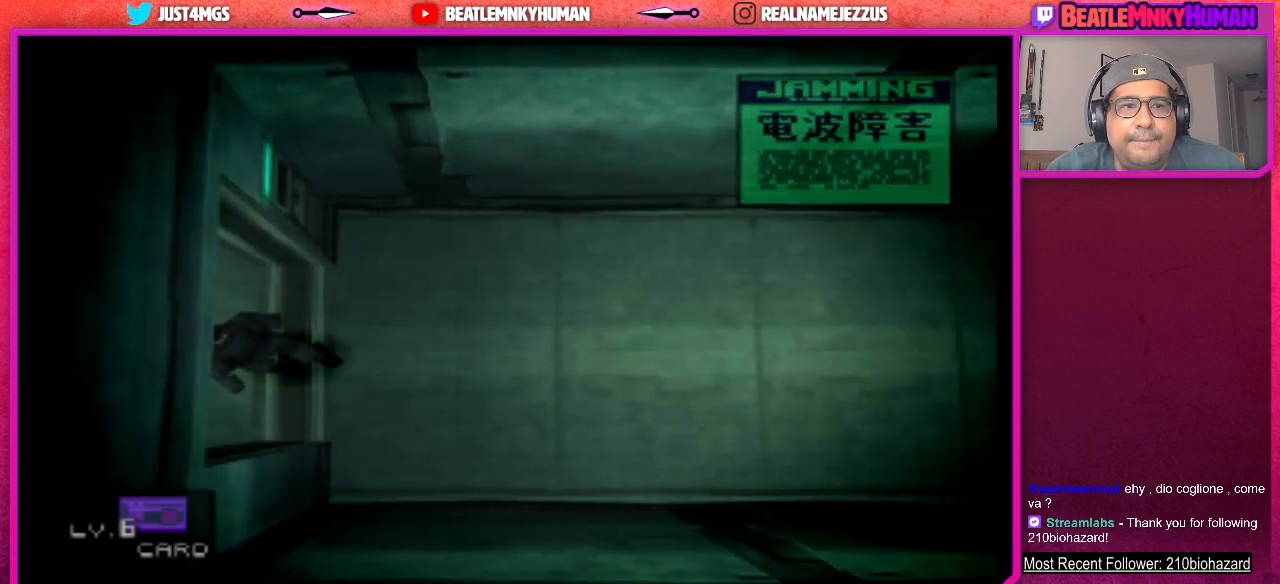
Gameplay with a controller (arcade stick); each line is a JSON object with the inputs held at the frame after it. "events" lists button and stick changes between this image and that frame as [ms after this image, input, new state], when the widget could be followed in between. Not read: L3 R3.
{"buttons": [], "left_stick": "center", "events": [[217, "SELECT", "down"], [400, "SELECT", "up"]]}
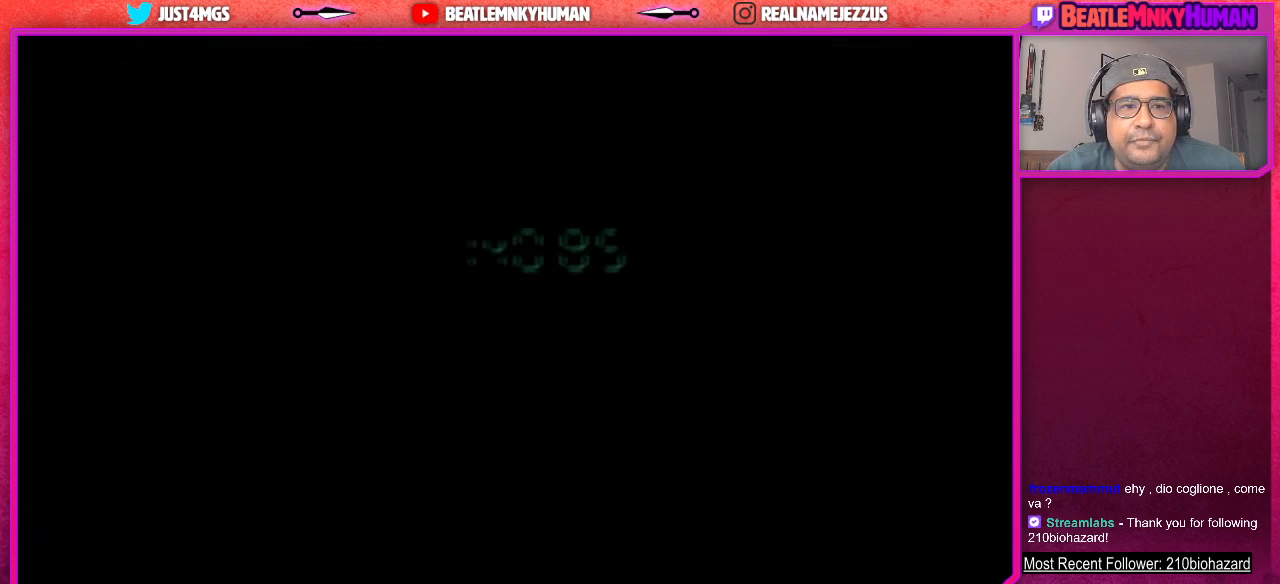
{"buttons": [], "left_stick": "center", "events": []}
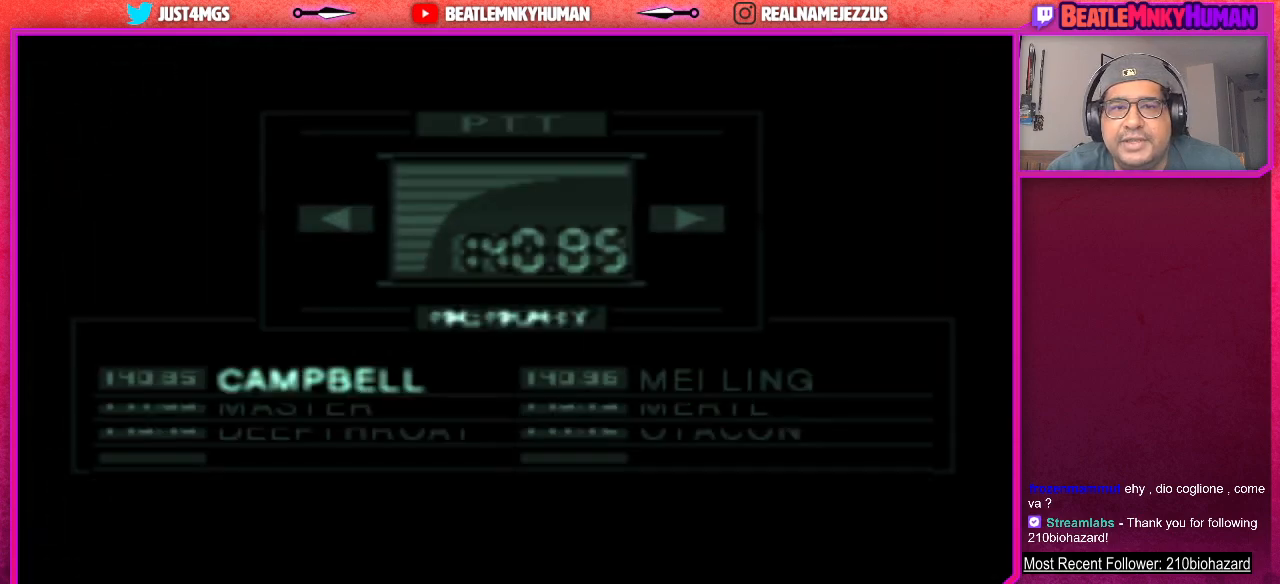
{"buttons": [], "left_stick": "center", "events": []}
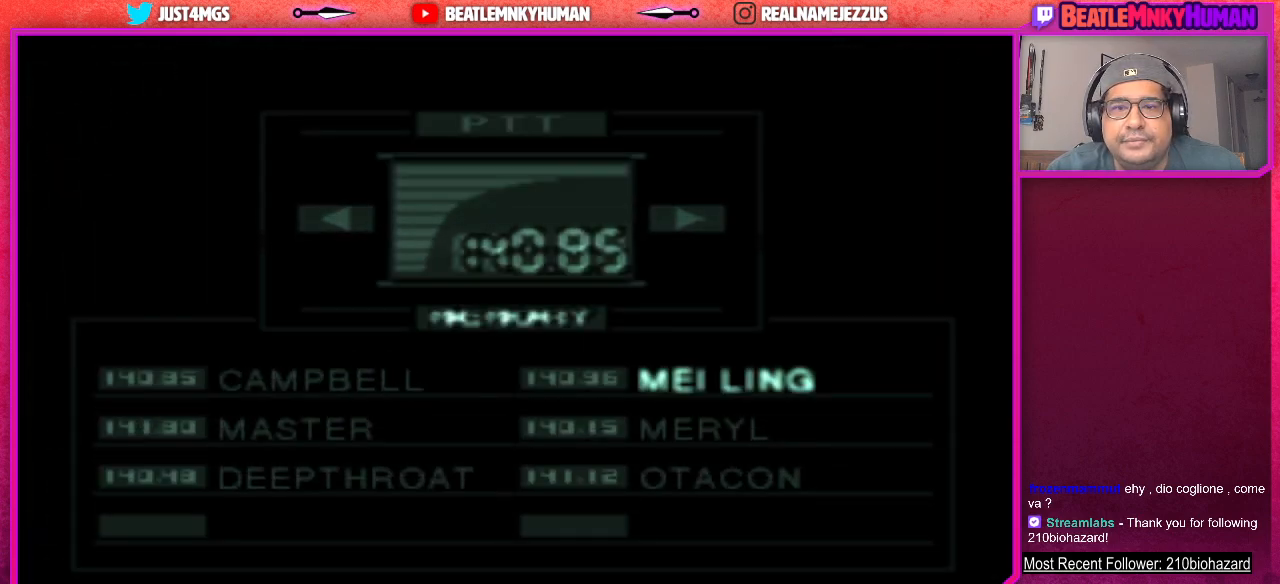
{"buttons": [], "left_stick": "center", "events": [[133, "CROSS", "down"], [267, "CROSS", "up"]]}
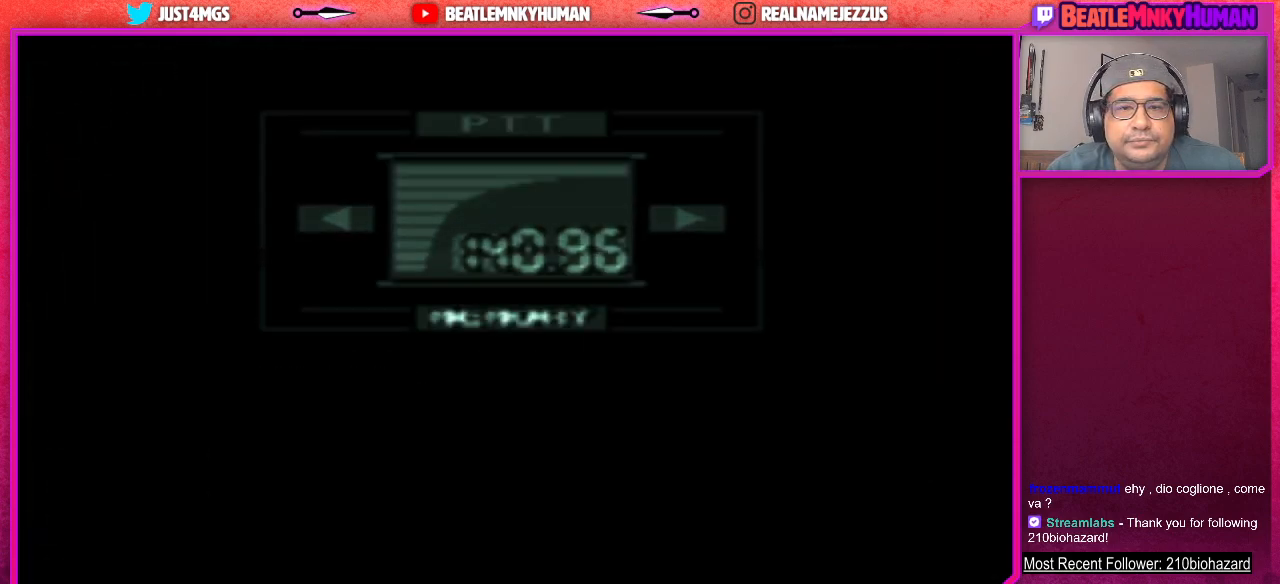
{"buttons": [], "left_stick": "center", "events": []}
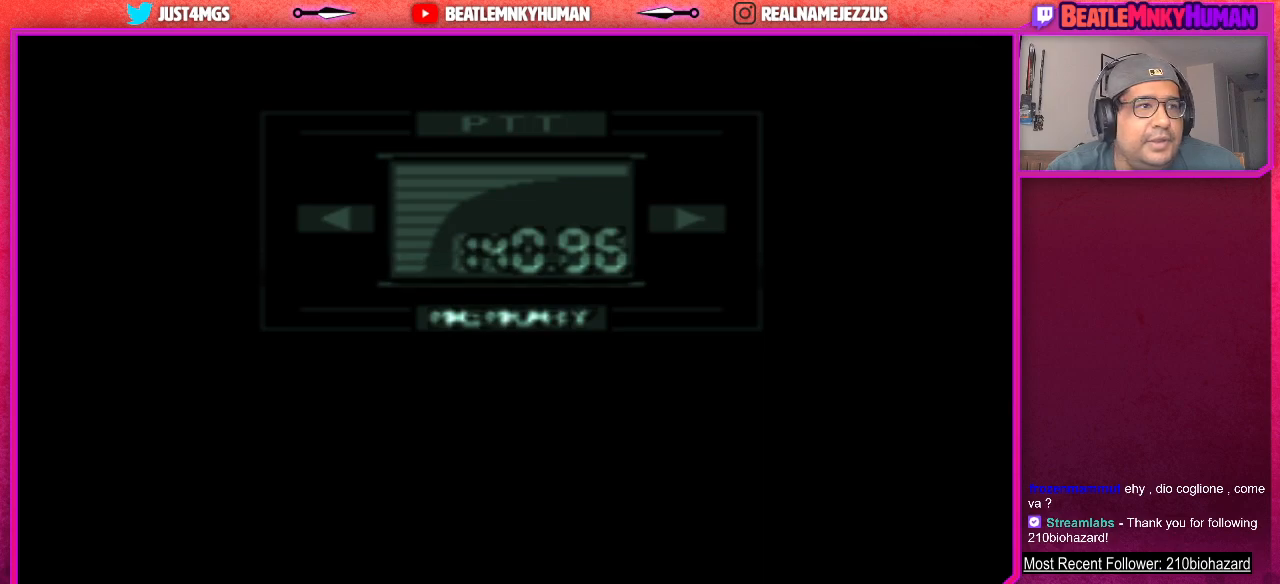
{"buttons": [], "left_stick": "center", "events": []}
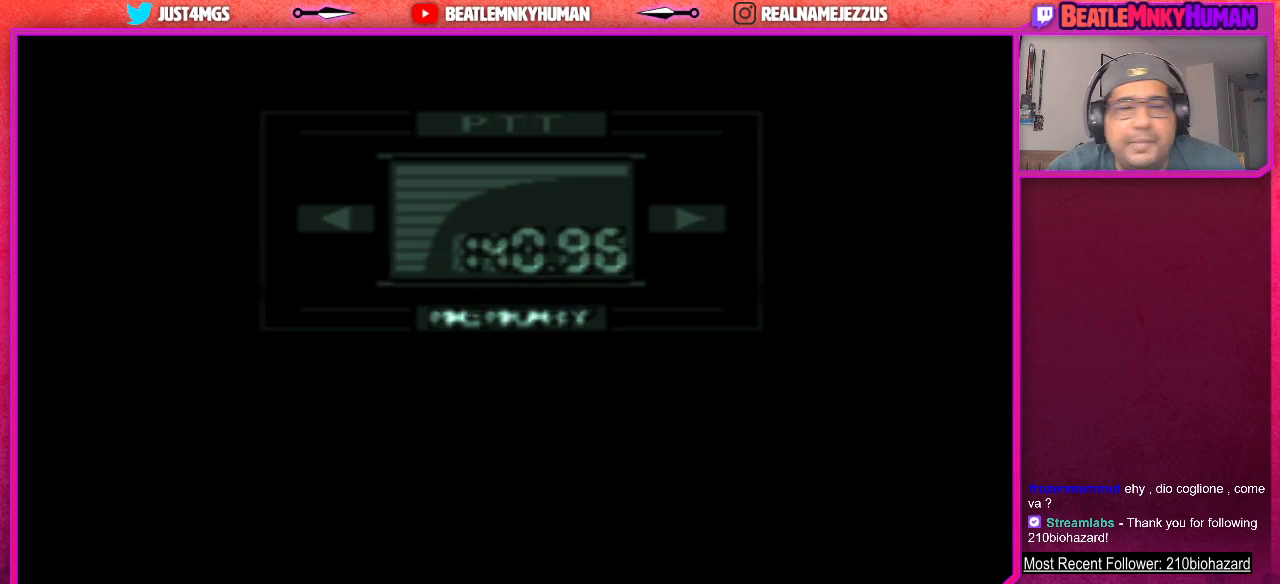
{"buttons": [], "left_stick": "center", "events": []}
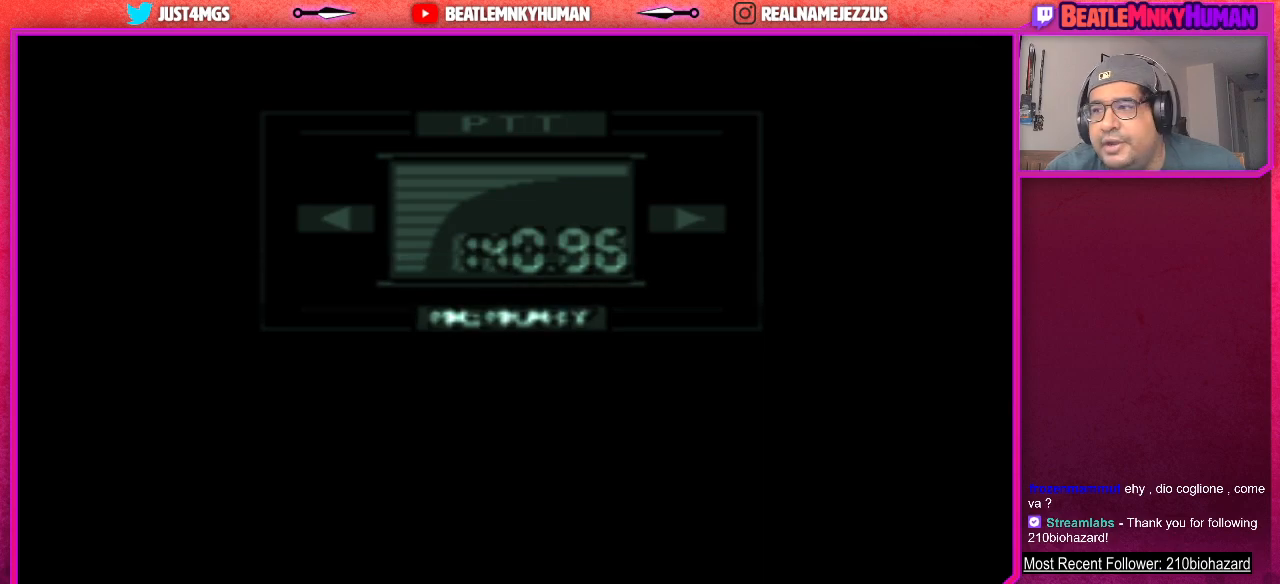
{"buttons": [], "left_stick": "center", "events": []}
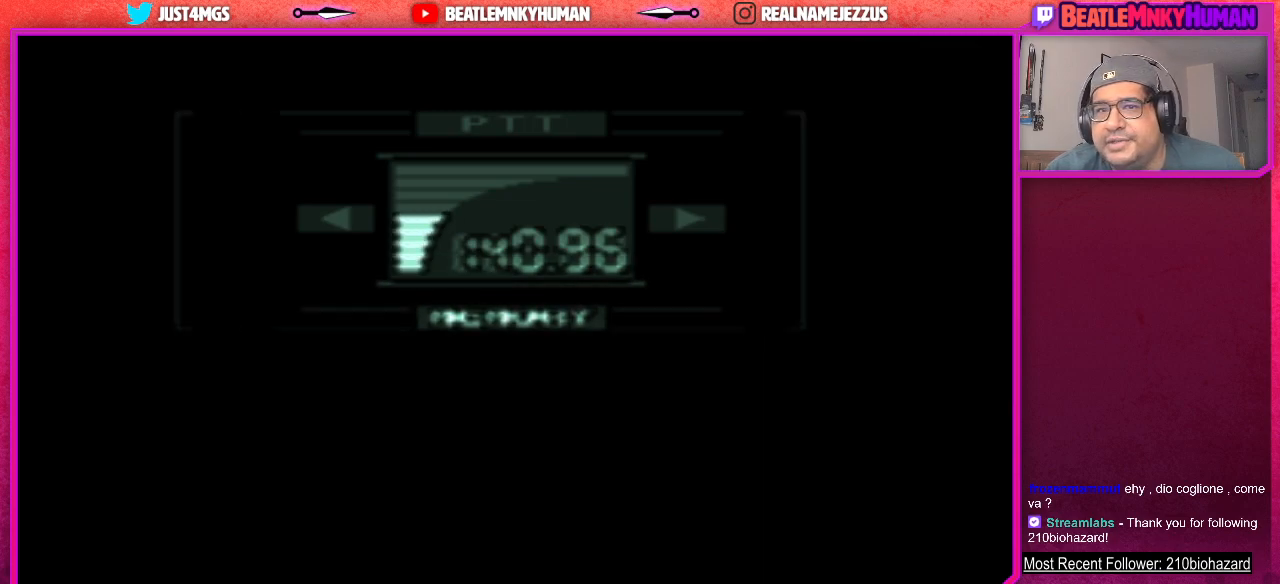
{"buttons": [], "left_stick": "center", "events": []}
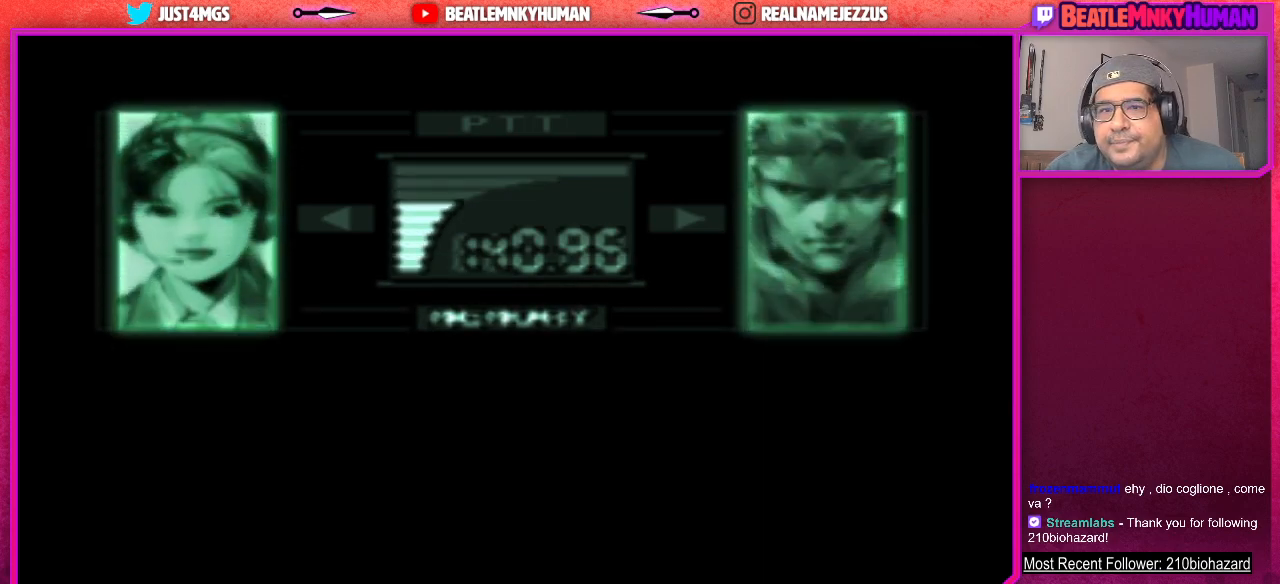
{"buttons": [], "left_stick": "center", "events": []}
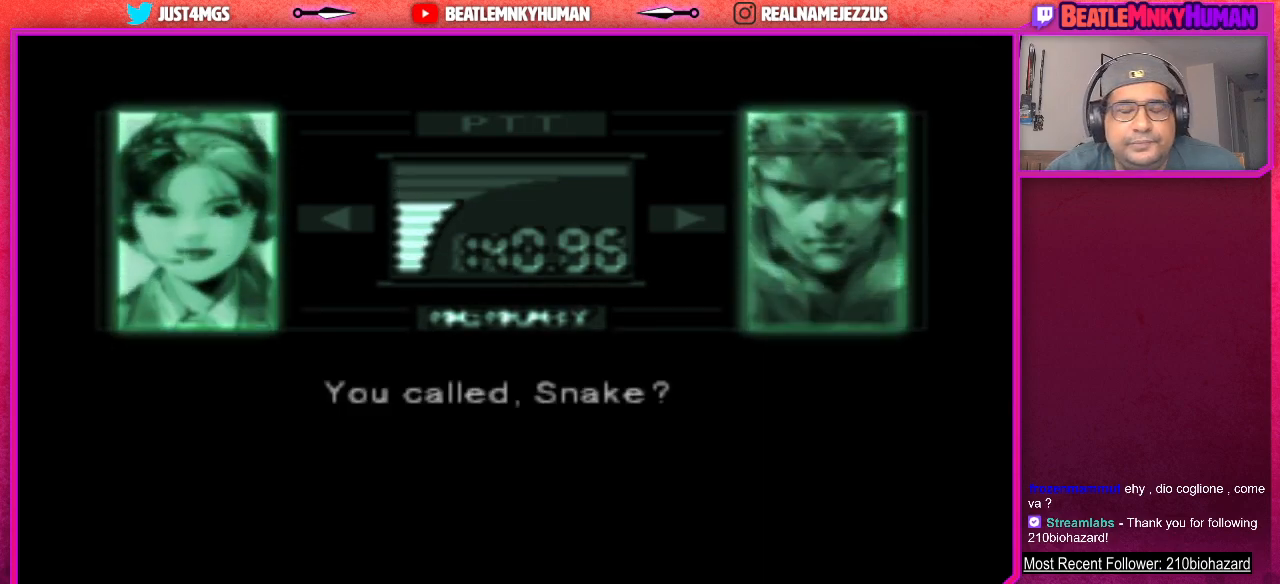
{"buttons": [], "left_stick": "center", "events": []}
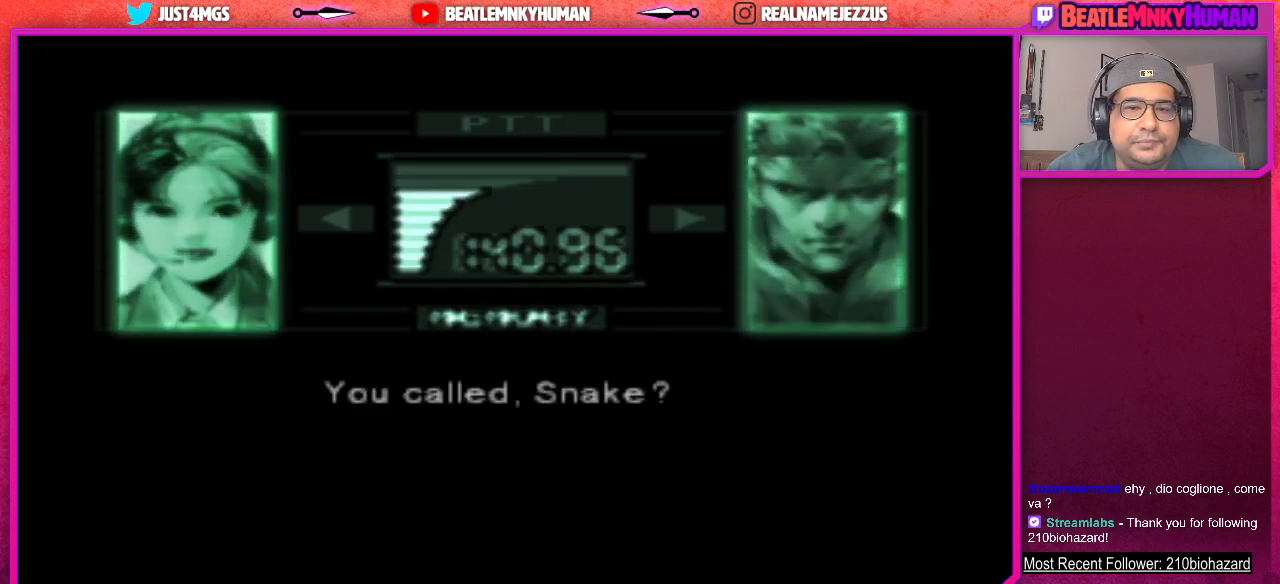
{"buttons": [], "left_stick": "center", "events": []}
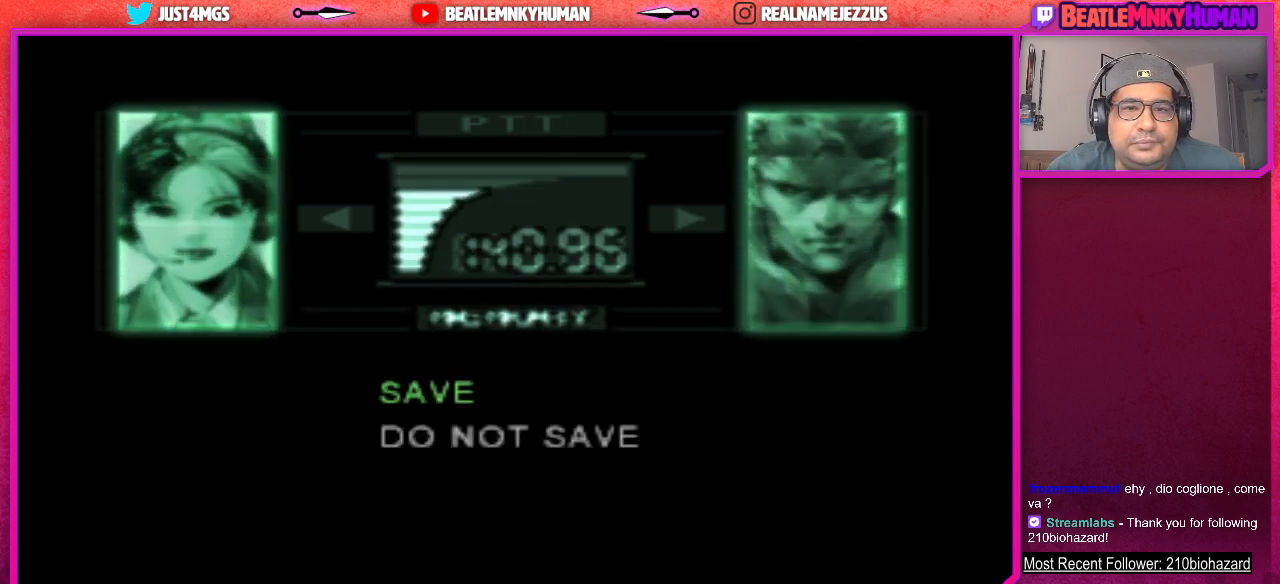
{"buttons": [], "left_stick": "center", "events": [[183, "CROSS", "down"], [317, "CROSS", "up"]]}
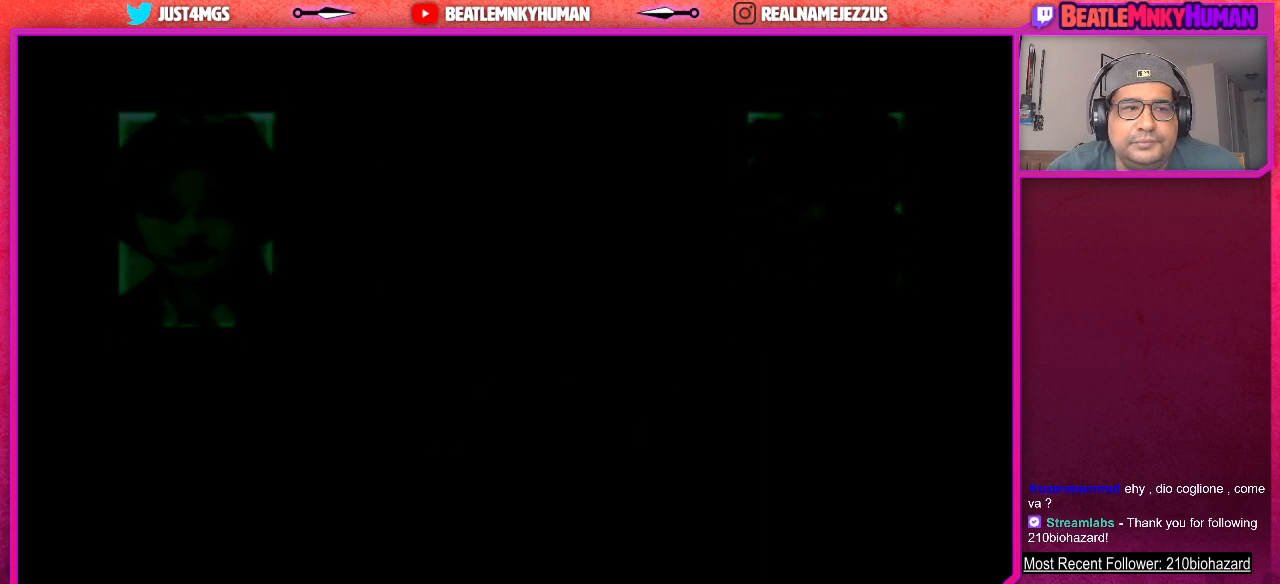
{"buttons": [], "left_stick": "center", "events": []}
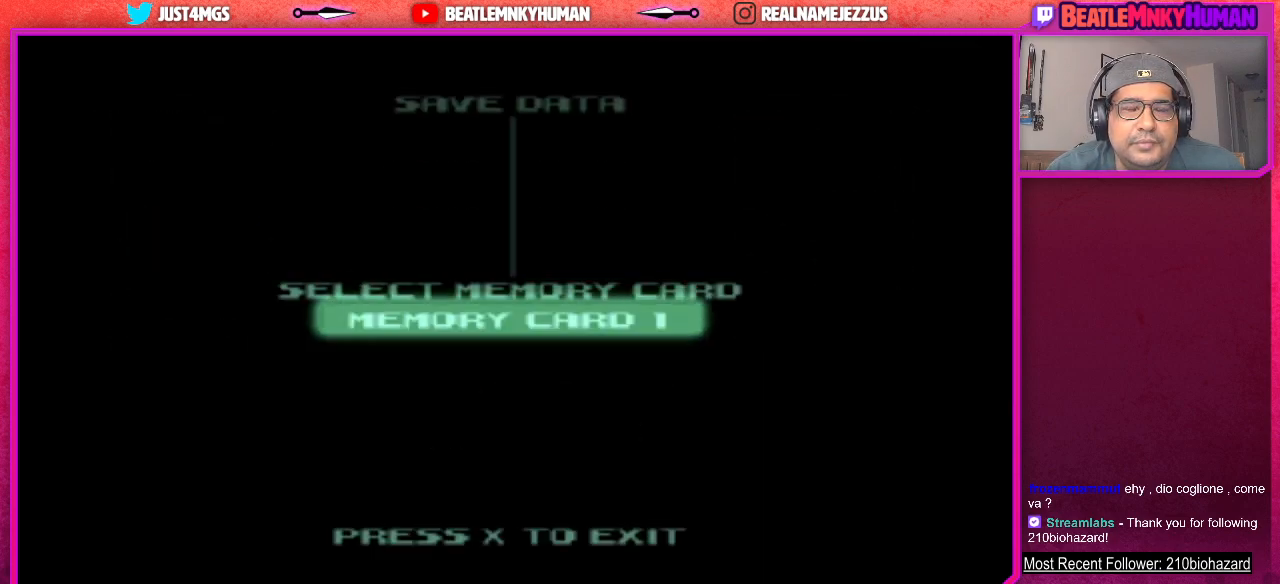
{"buttons": [], "left_stick": "center", "events": [[183, "CROSS", "down"], [333, "CROSS", "up"]]}
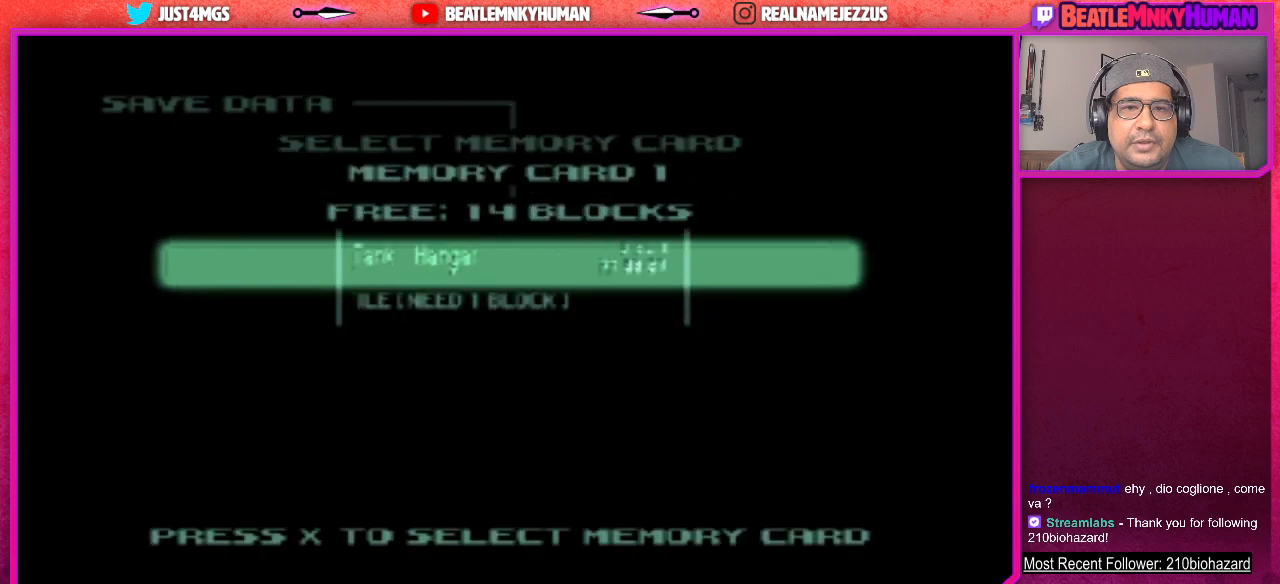
{"buttons": [], "left_stick": "center", "events": [[283, "CROSS", "down"], [417, "CROSS", "up"]]}
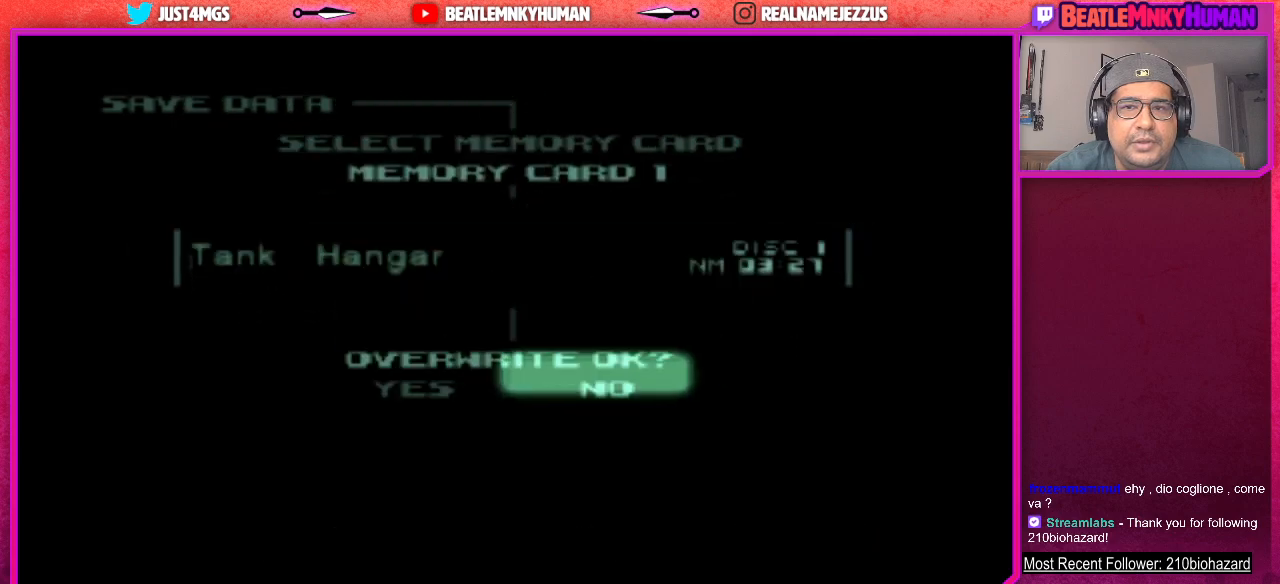
{"buttons": [], "left_stick": "center", "events": []}
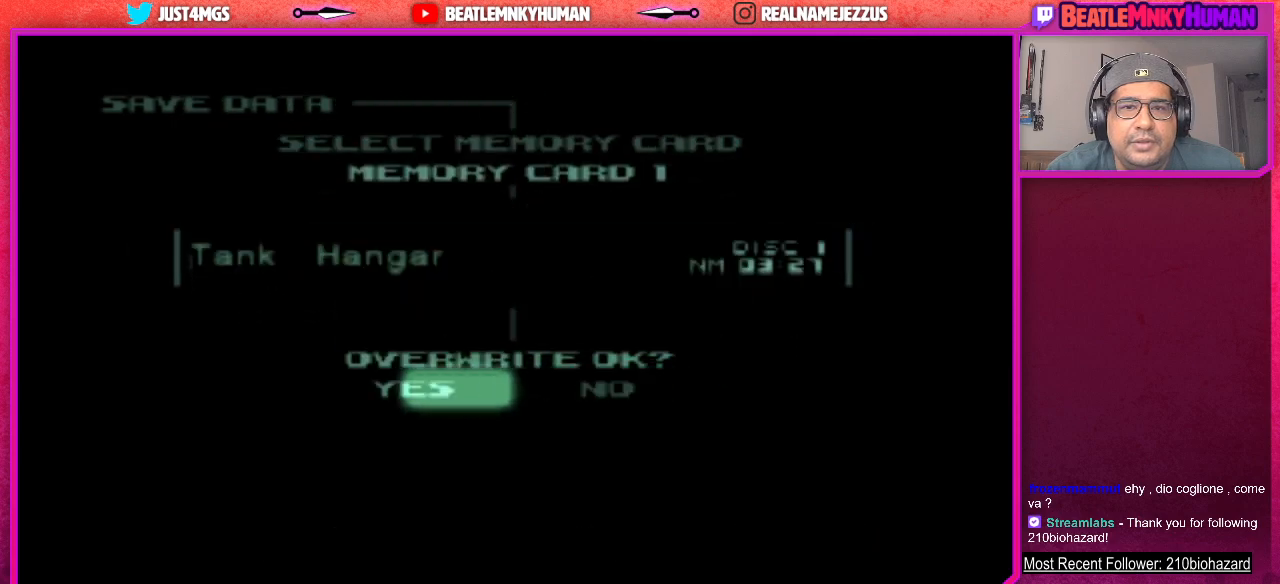
{"buttons": [], "left_stick": "center", "events": [[67, "CROSS", "down"], [183, "CROSS", "up"]]}
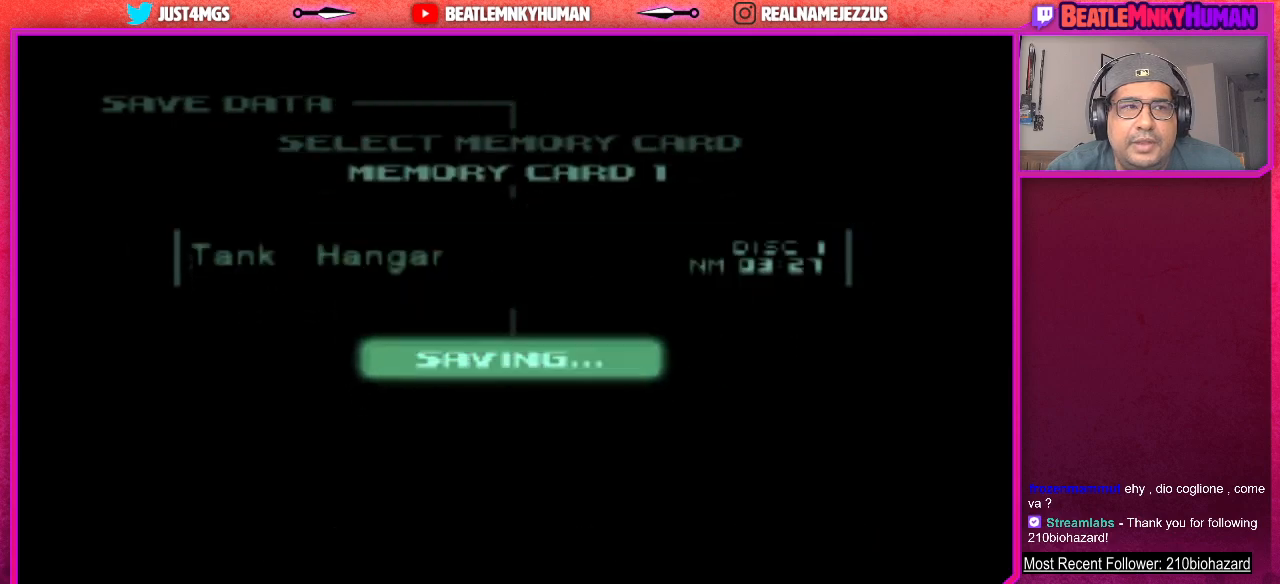
{"buttons": [], "left_stick": "center", "events": []}
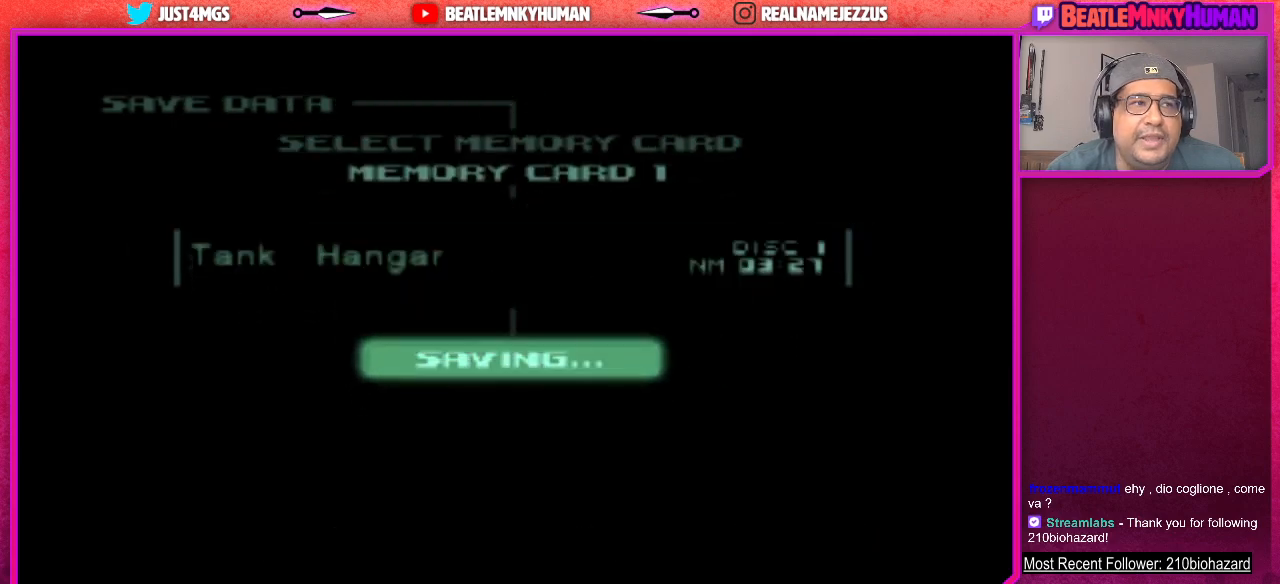
{"buttons": [], "left_stick": "center", "events": []}
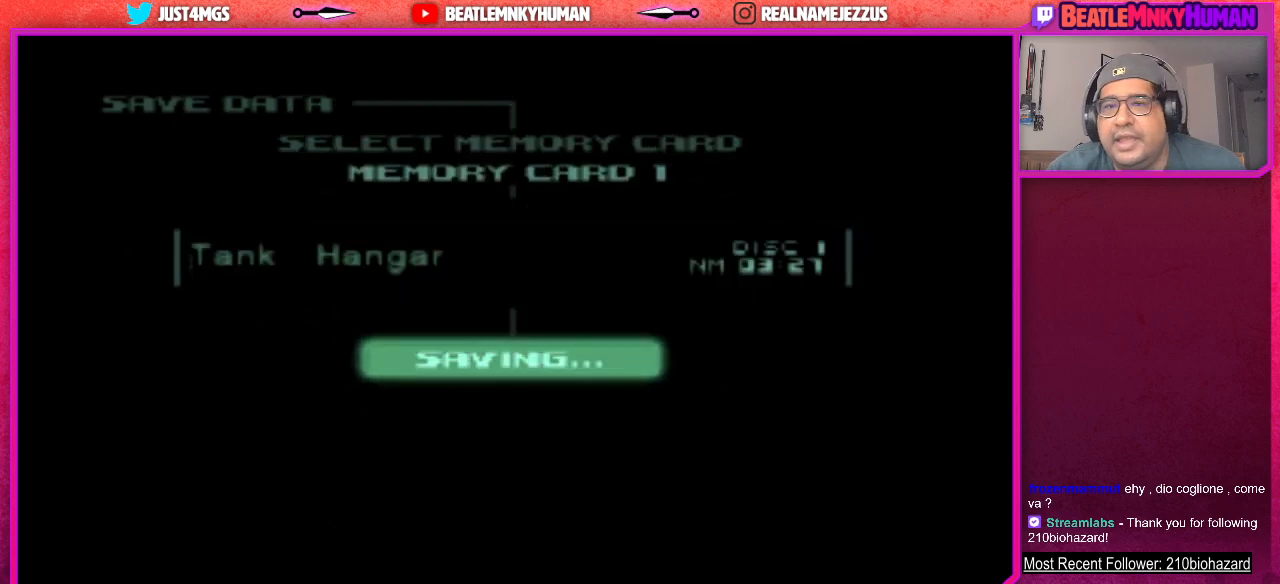
{"buttons": [], "left_stick": "center", "events": []}
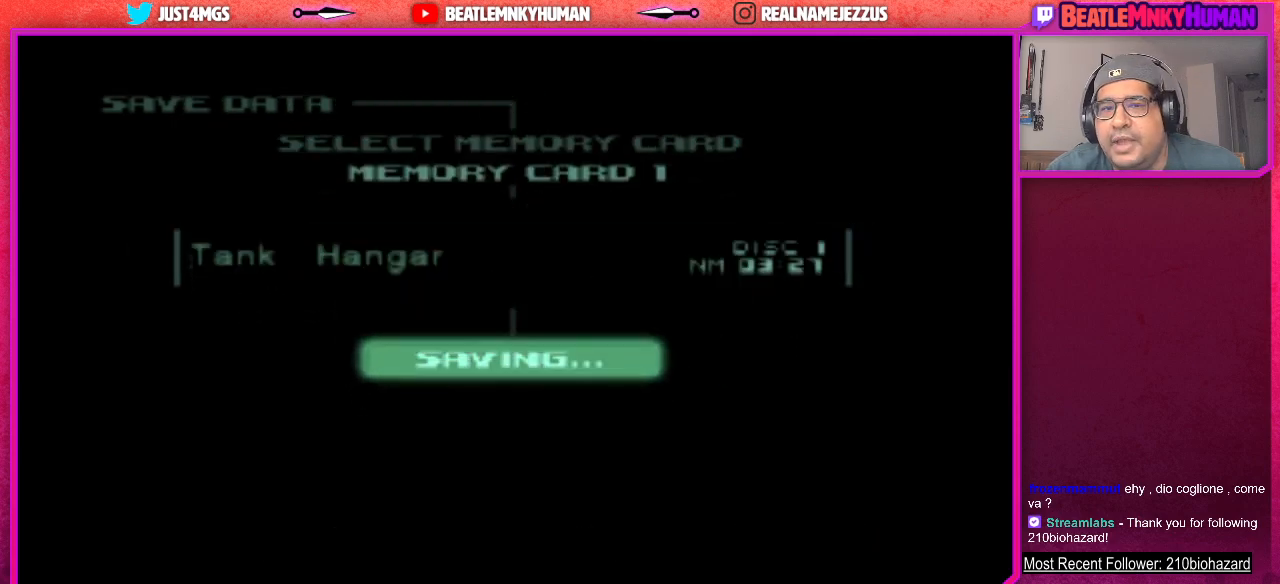
{"buttons": [], "left_stick": "center", "events": []}
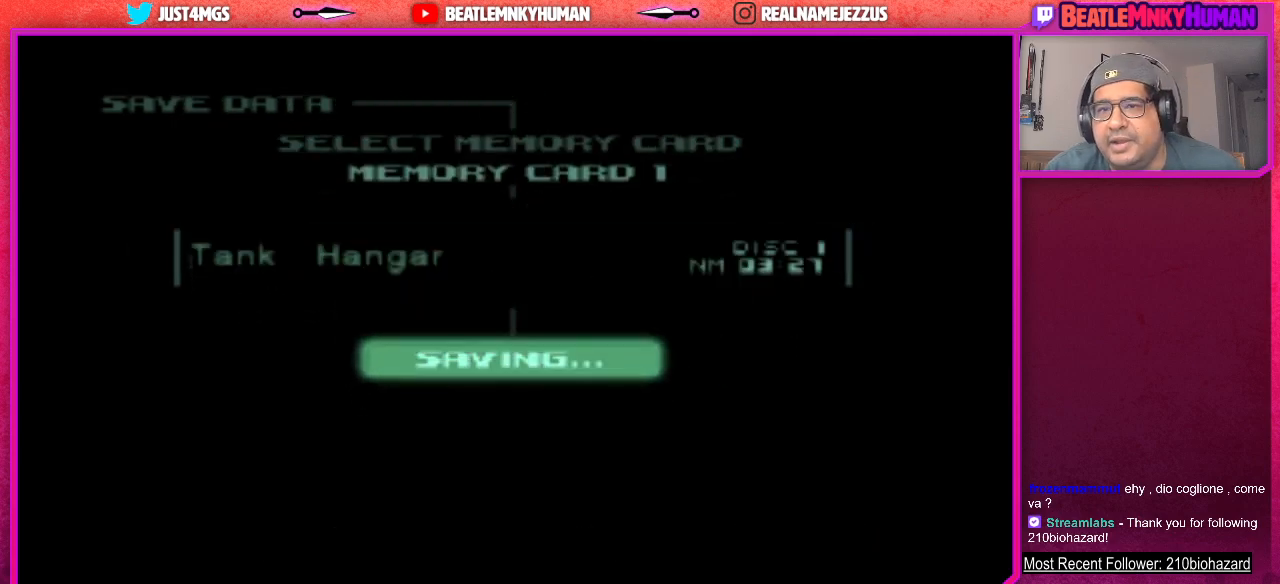
{"buttons": [], "left_stick": "center", "events": []}
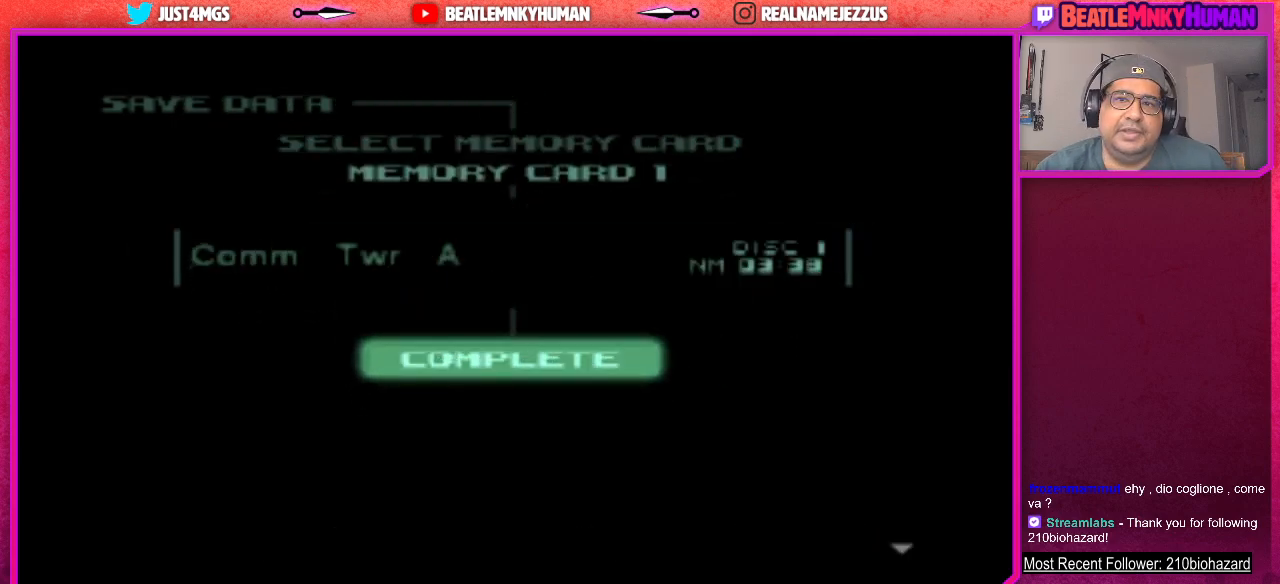
{"buttons": [], "left_stick": "center", "events": [[167, "CROSS", "down"], [300, "CROSS", "up"]]}